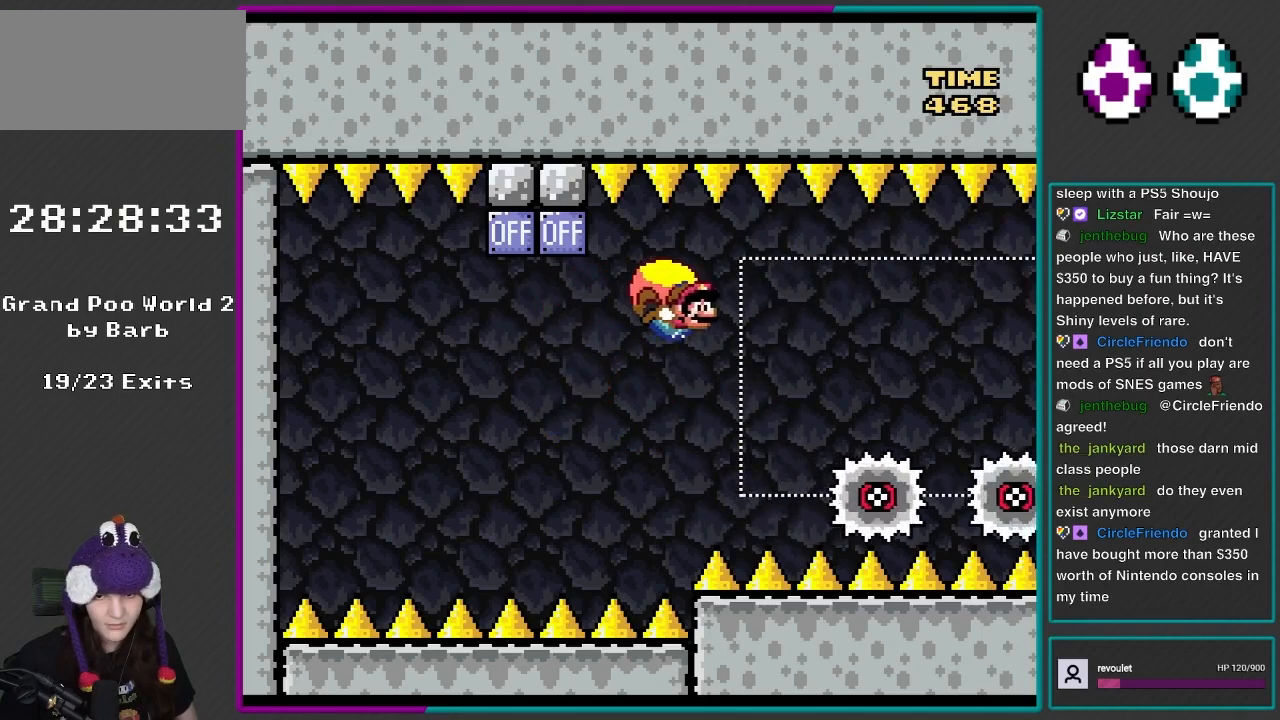
Gameplay with a controller (Nintendo layout); each line is a JSON object with the inputs held at the frame after it. "events" lists button and stick changes between this image and that frame as [ms after this image, input, new state], when the widget could be followed in between. Not read: L3 R3.
{"buttons": ["Y", "DPAD_LEFT"], "events": [[317, "DPAD_LEFT", "down"]]}
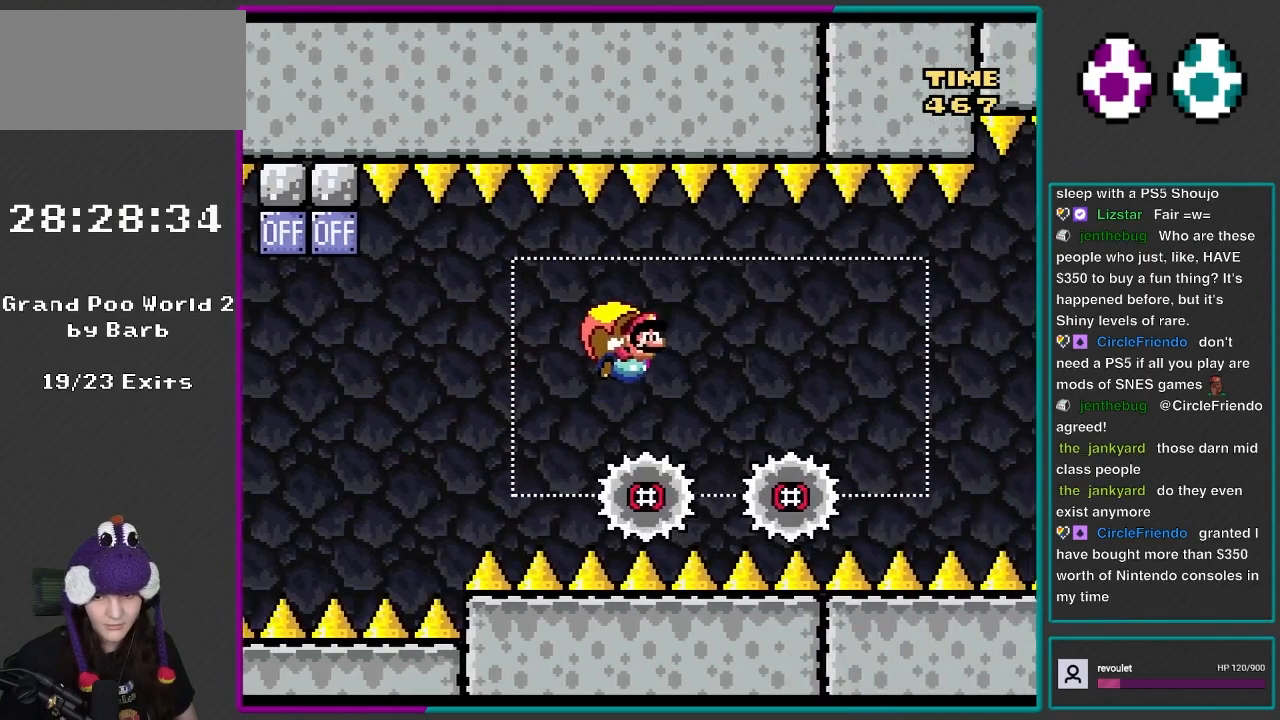
{"buttons": ["Y"], "events": [[50, "DPAD_LEFT", "up"], [333, "DPAD_RIGHT", "down"], [417, "DPAD_RIGHT", "up"]]}
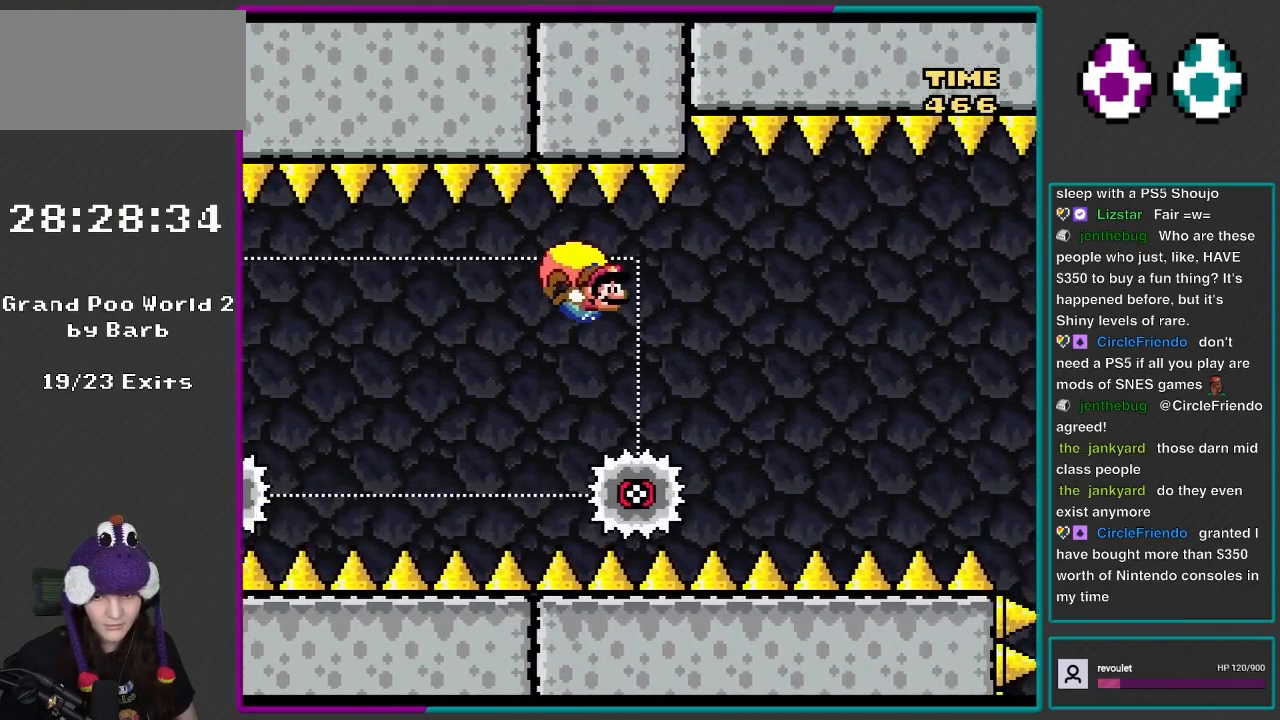
{"buttons": ["Y", "DPAD_LEFT"], "events": [[283, "DPAD_LEFT", "down"]]}
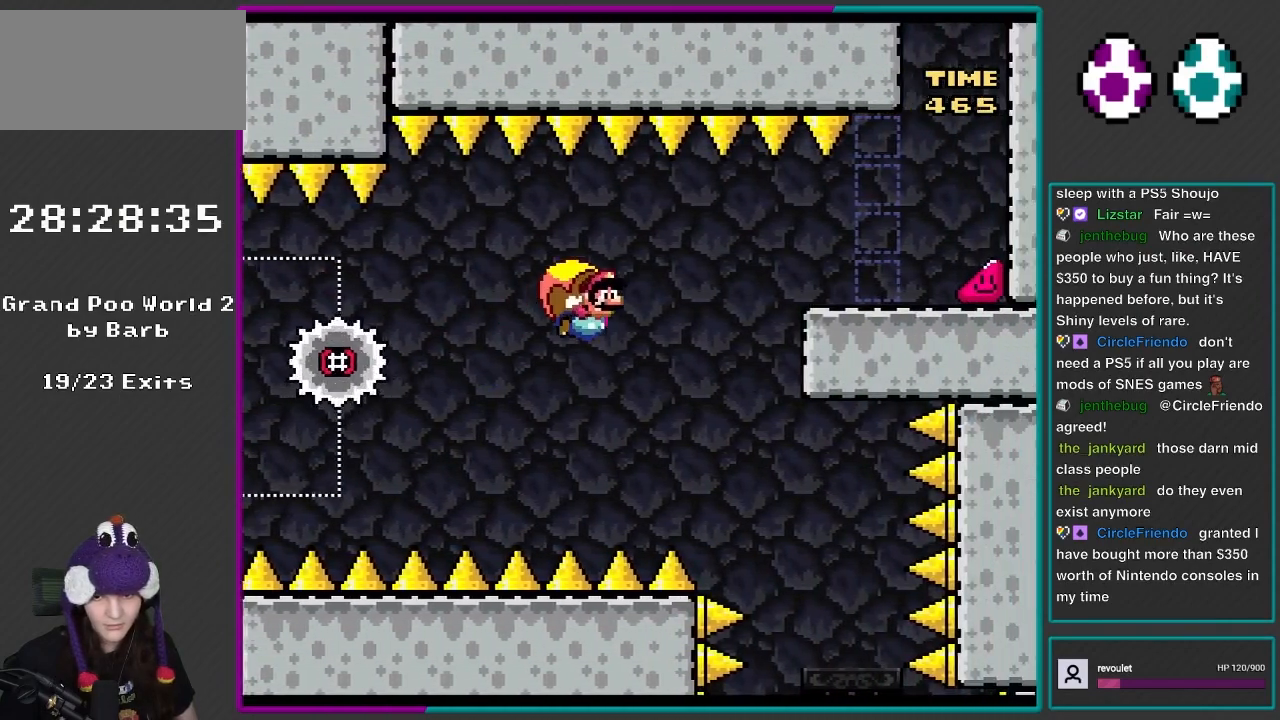
{"buttons": ["Y"], "events": [[283, "DPAD_LEFT", "up"]]}
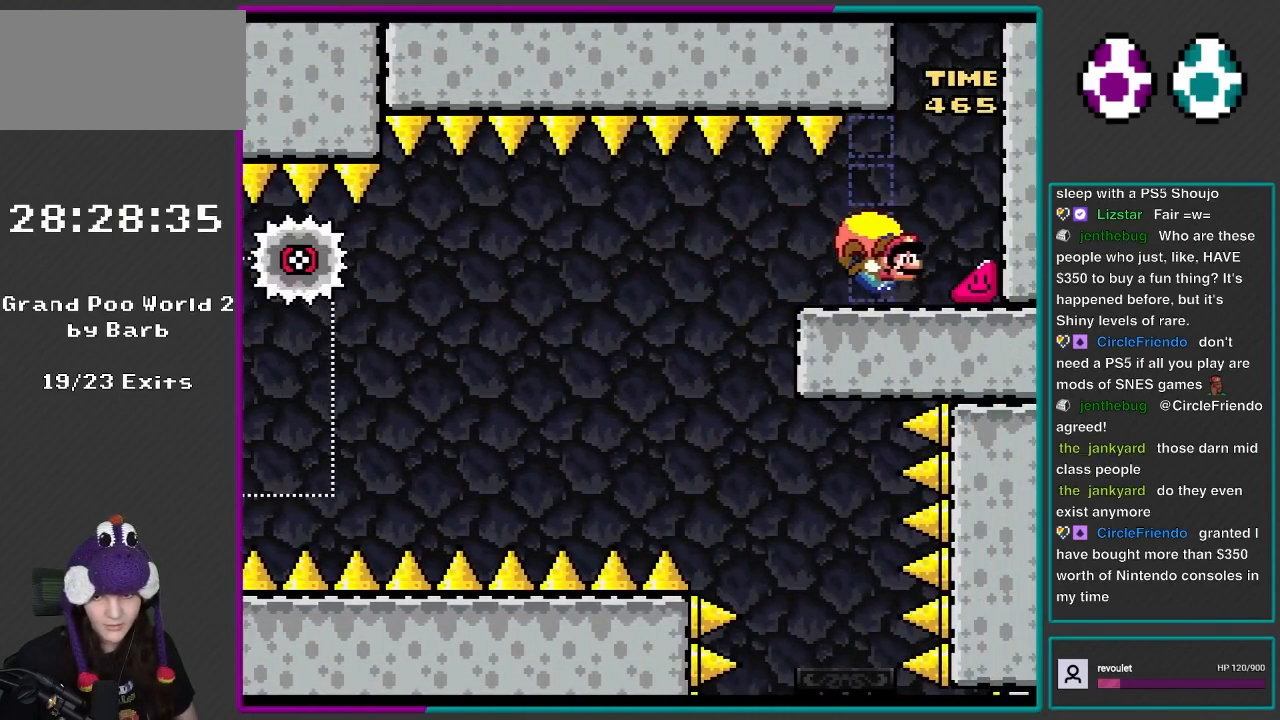
{"buttons": ["Y", "DPAD_RIGHT"], "events": [[217, "DPAD_RIGHT", "down"]]}
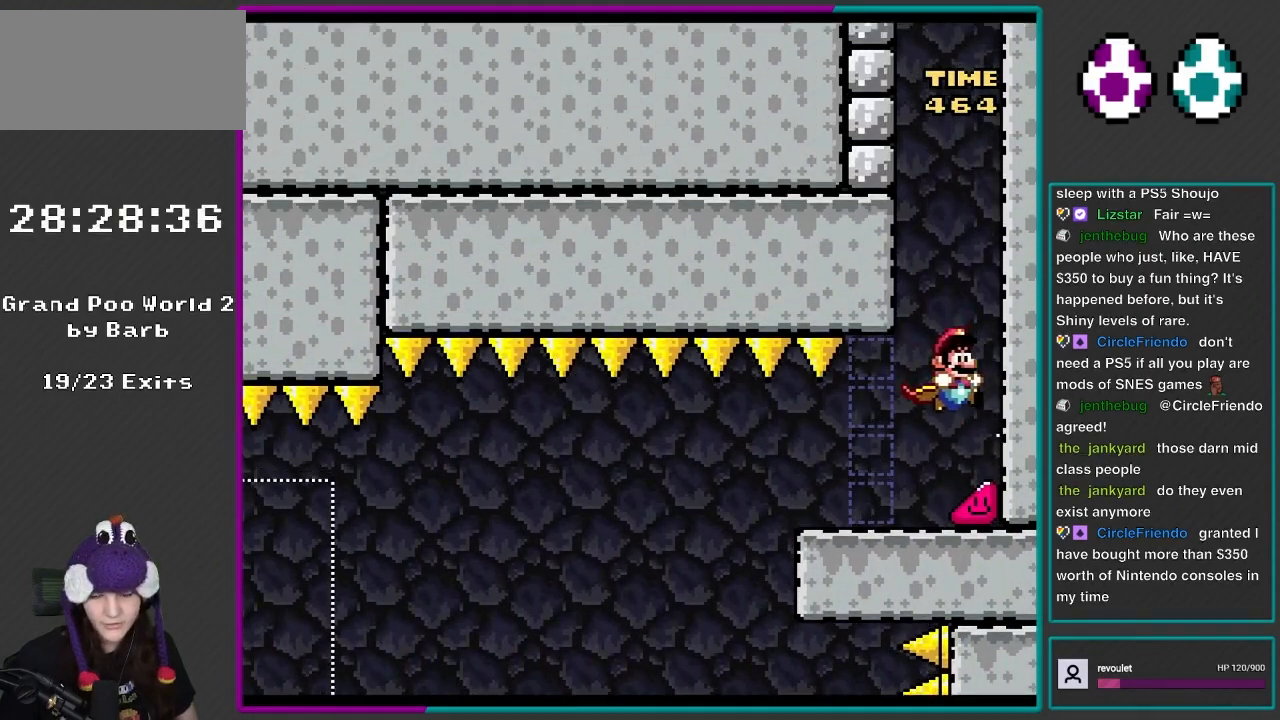
{"buttons": ["Y", "DPAD_RIGHT"], "events": []}
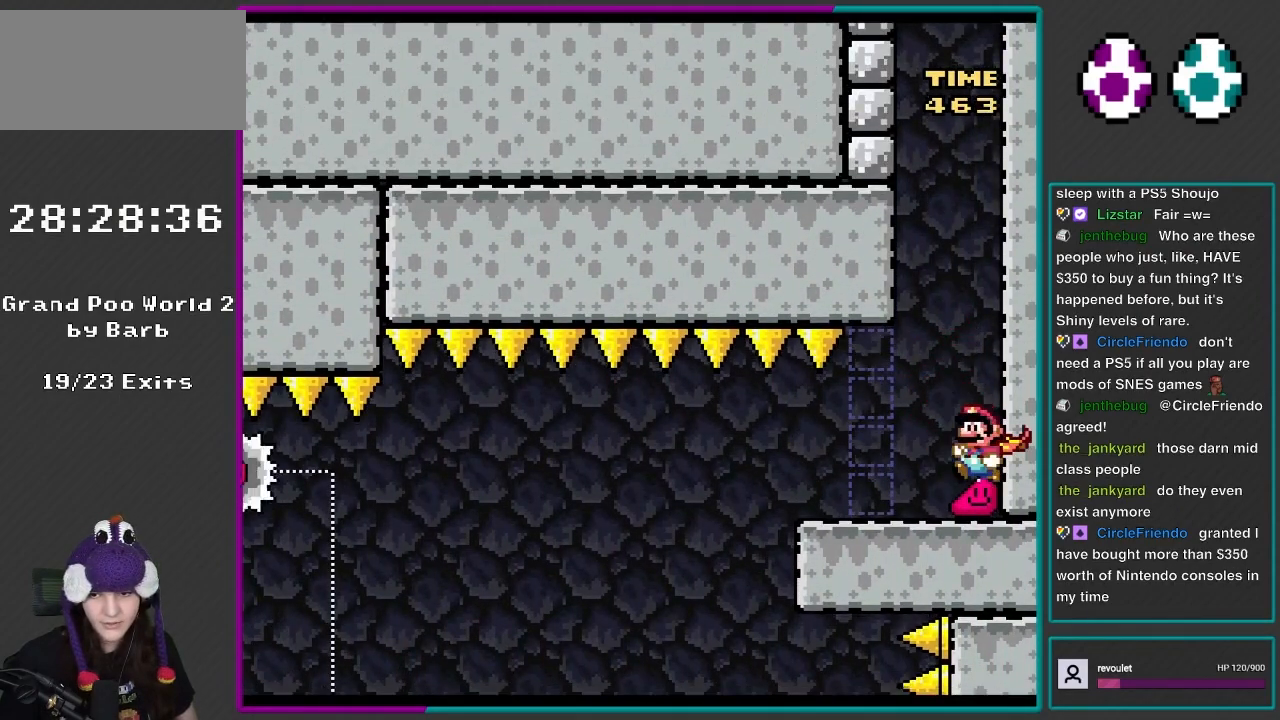
{"buttons": ["Y", "DPAD_UP", "DPAD_RIGHT"], "events": [[83, "DPAD_RIGHT", "up"], [83, "DPAD_UP", "down"], [117, "DPAD_LEFT", "down"], [383, "DPAD_UP", "up"], [417, "DPAD_LEFT", "up"], [417, "DPAD_UP", "down"], [450, "DPAD_RIGHT", "down"], [450, "DPAD_UP", "up"], [483, "DPAD_UP", "down"]]}
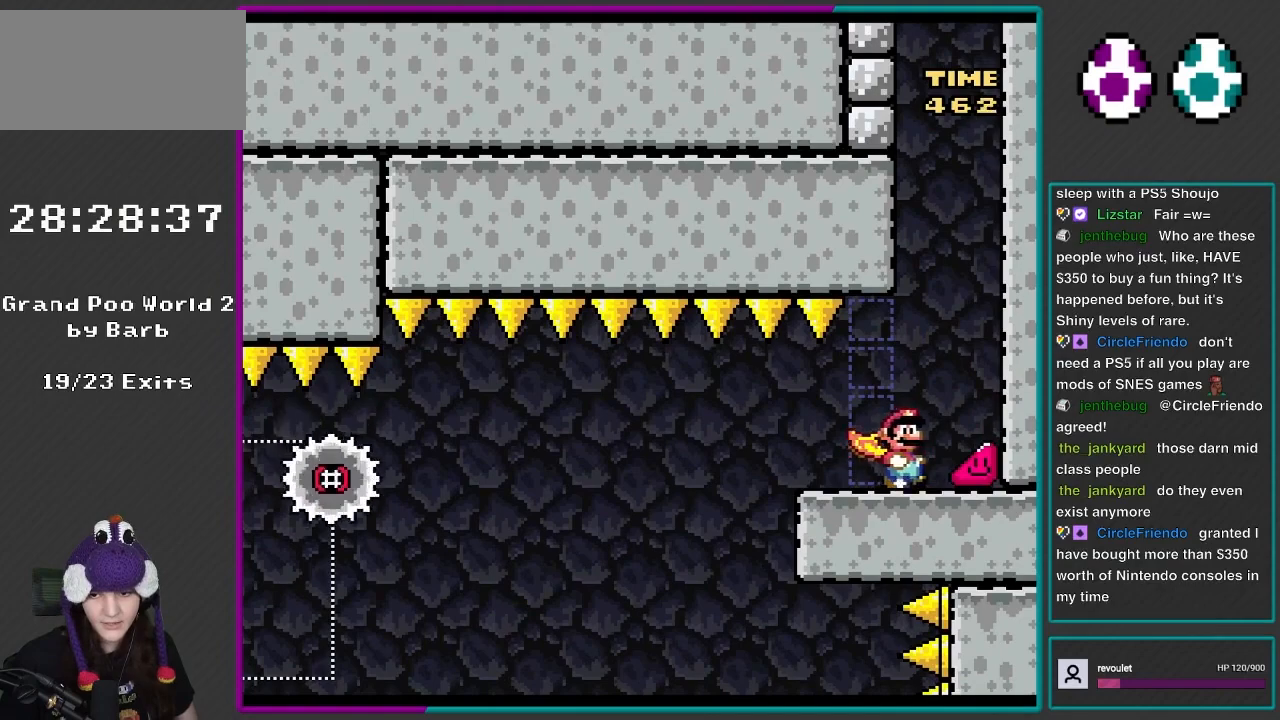
{"buttons": ["Y", "DPAD_RIGHT"], "events": [[150, "DPAD_UP", "up"]]}
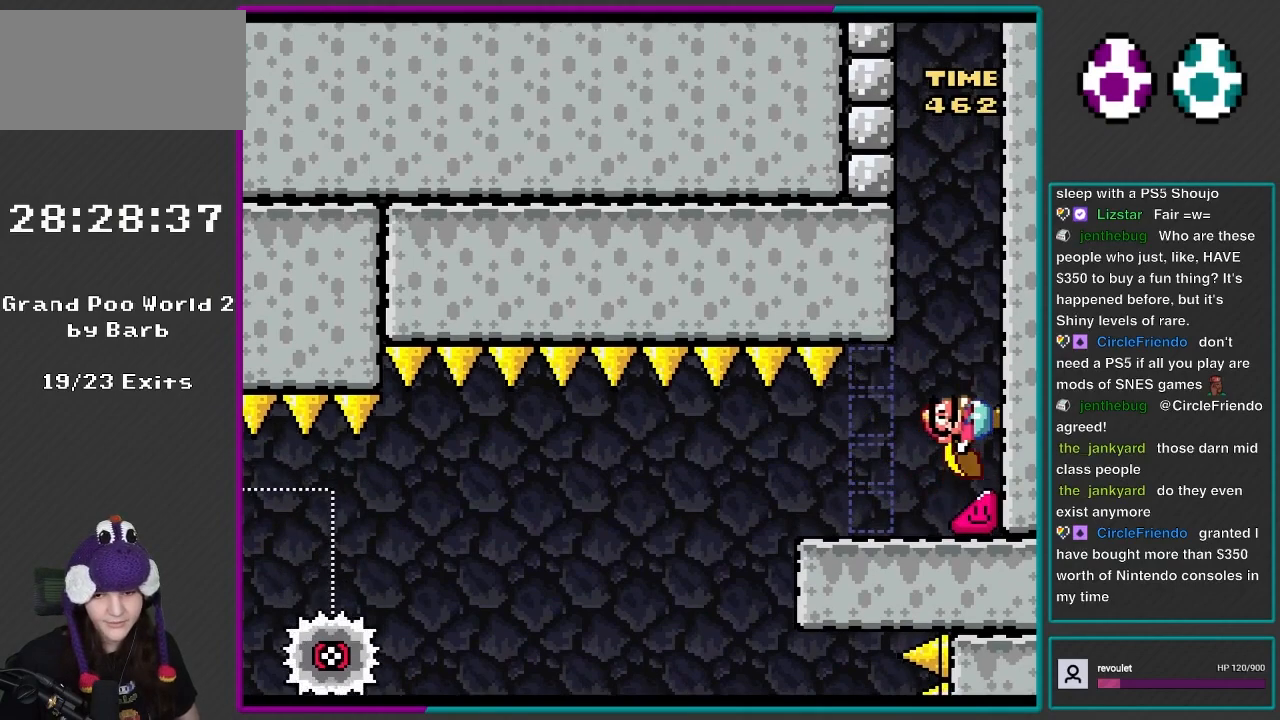
{"buttons": ["Y", "DPAD_RIGHT"], "events": []}
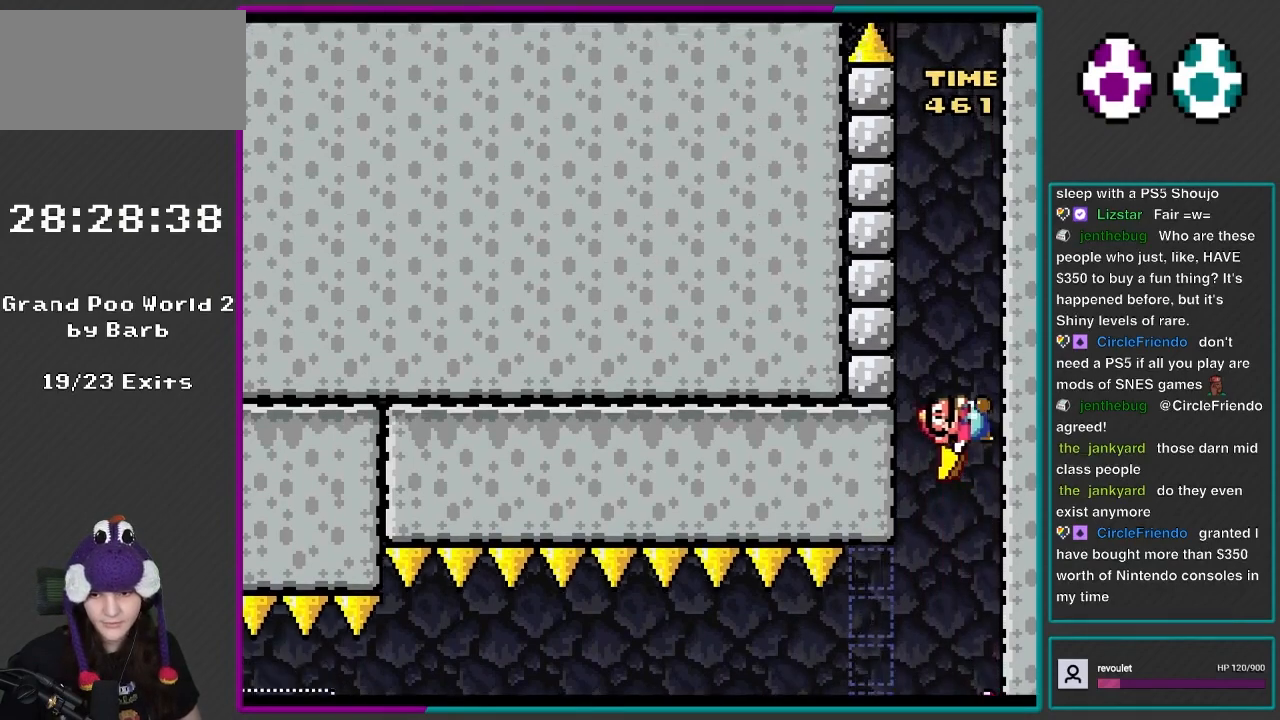
{"buttons": ["Y", "DPAD_RIGHT"], "events": []}
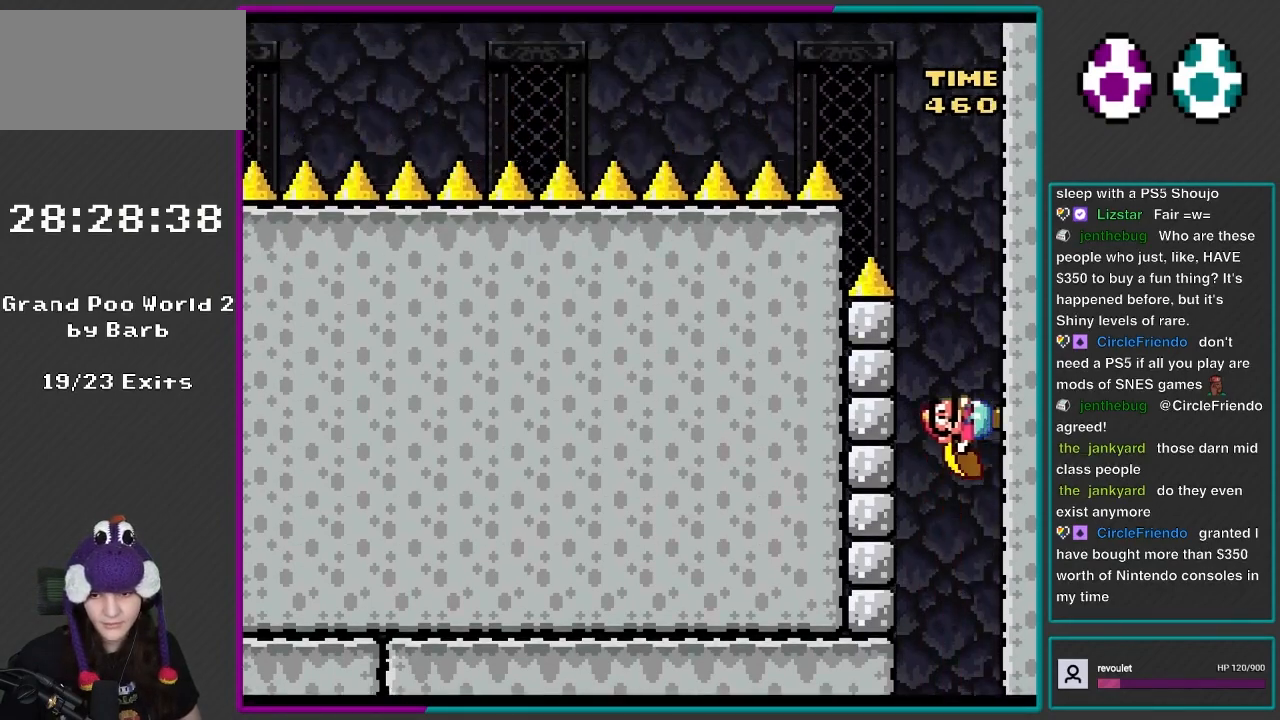
{"buttons": ["Y", "DPAD_RIGHT"], "events": []}
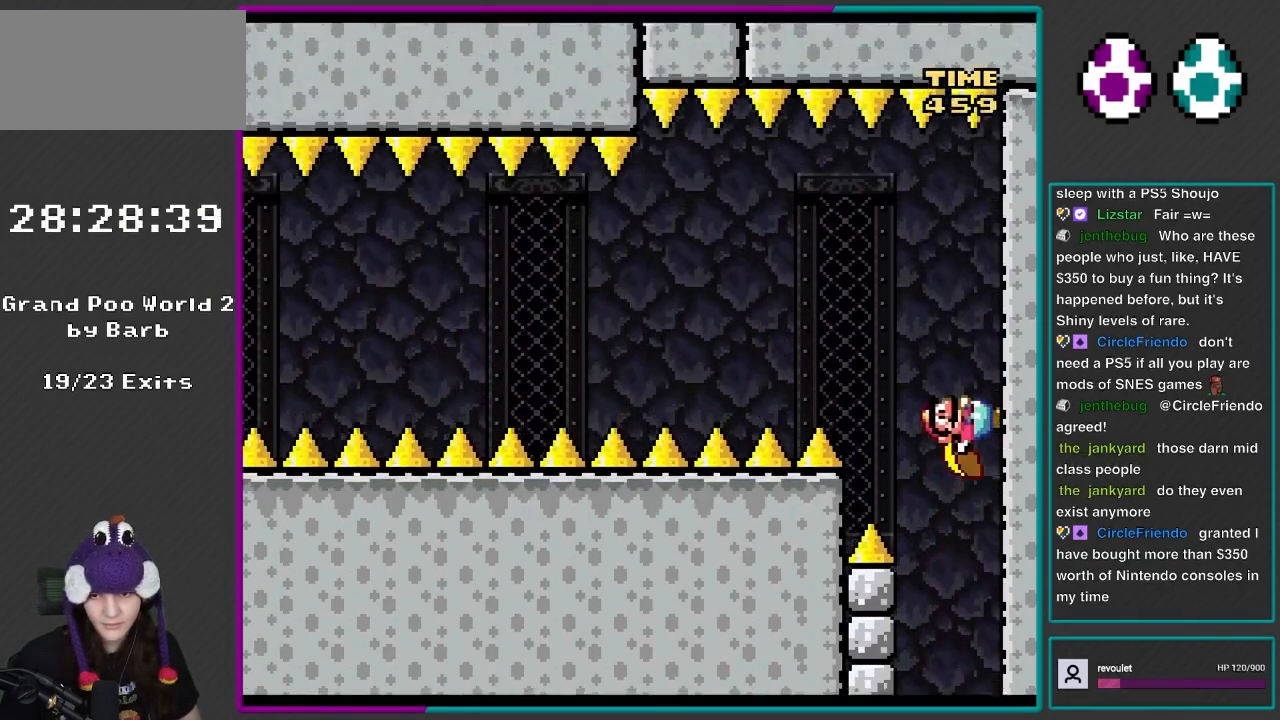
{"buttons": ["B", "Y", "DPAD_LEFT"], "events": [[483, "B", "down"], [483, "DPAD_RIGHT", "up"], [500, "DPAD_LEFT", "down"]]}
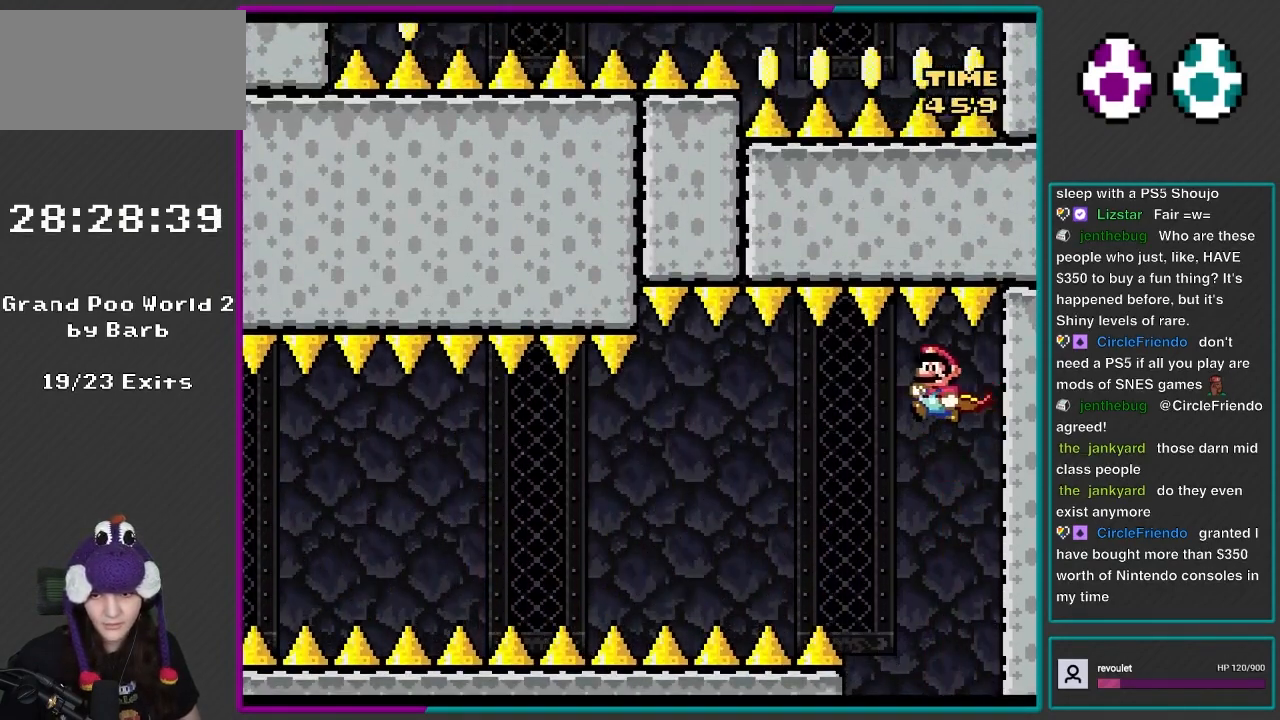
{"buttons": ["Y"], "events": [[50, "DPAD_UP", "down"], [150, "B", "up"], [183, "DPAD_UP", "up"], [200, "DPAD_LEFT", "up"]]}
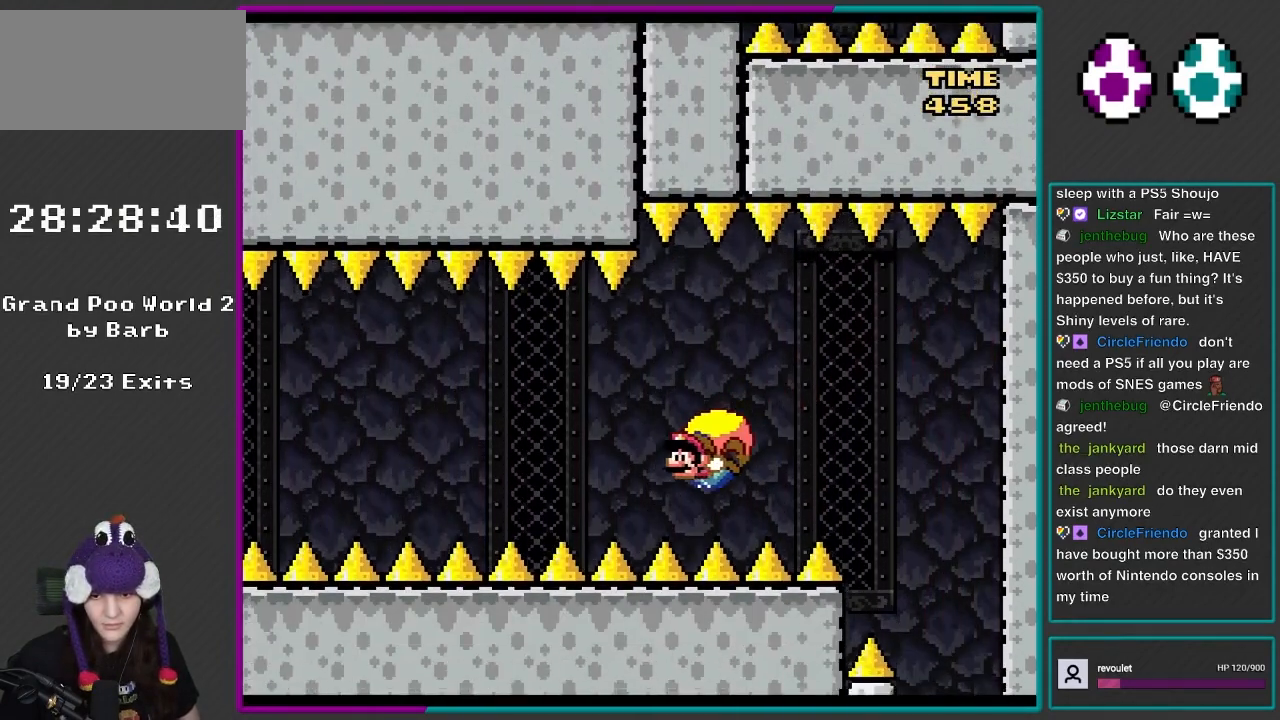
{"buttons": ["Y", "DPAD_RIGHT"], "events": [[33, "DPAD_RIGHT", "down"]]}
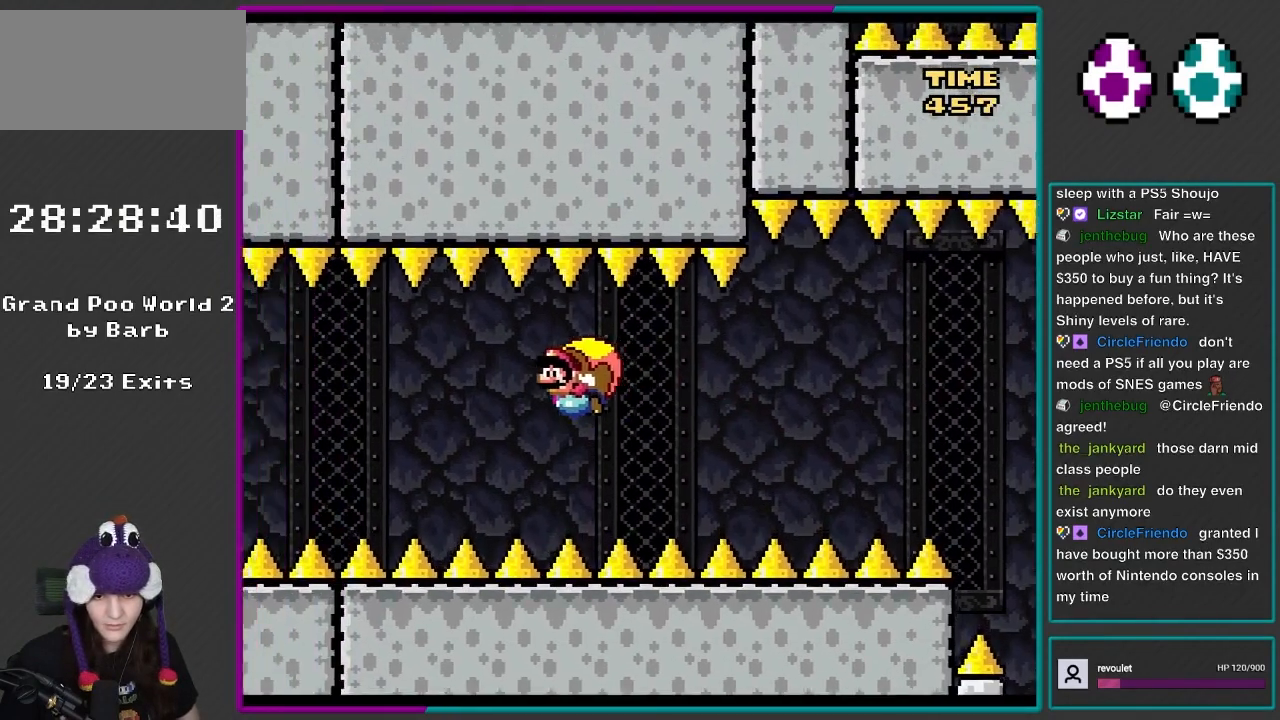
{"buttons": ["Y"], "events": [[50, "DPAD_RIGHT", "up"]]}
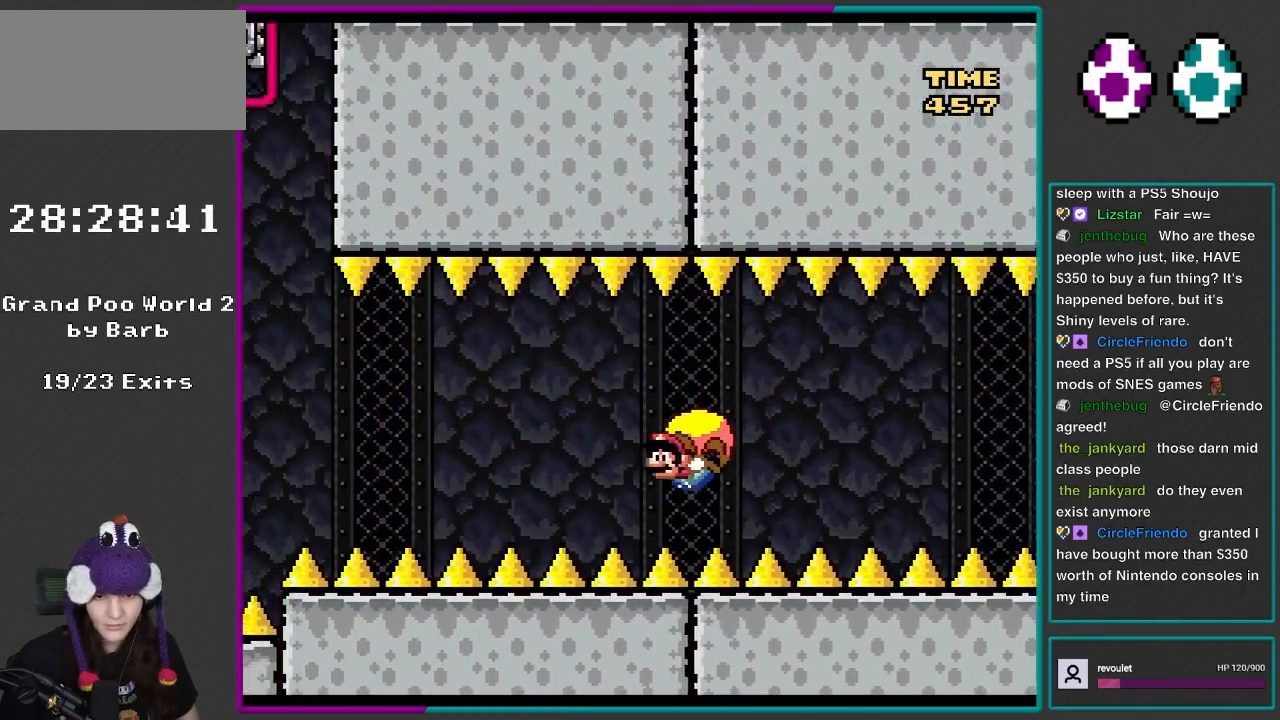
{"buttons": ["Y", "DPAD_RIGHT"], "events": [[50, "DPAD_RIGHT", "down"]]}
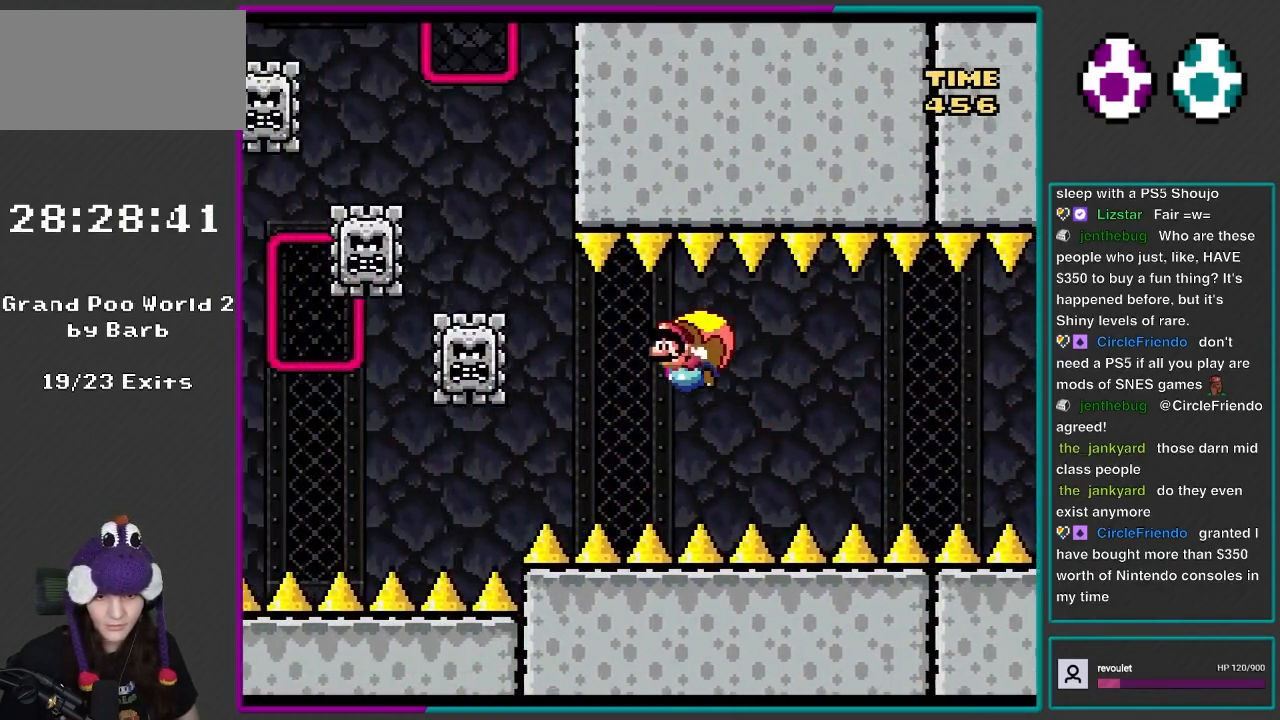
{"buttons": ["Y", "DPAD_RIGHT"], "events": [[217, "DPAD_RIGHT", "up"], [500, "DPAD_RIGHT", "down"]]}
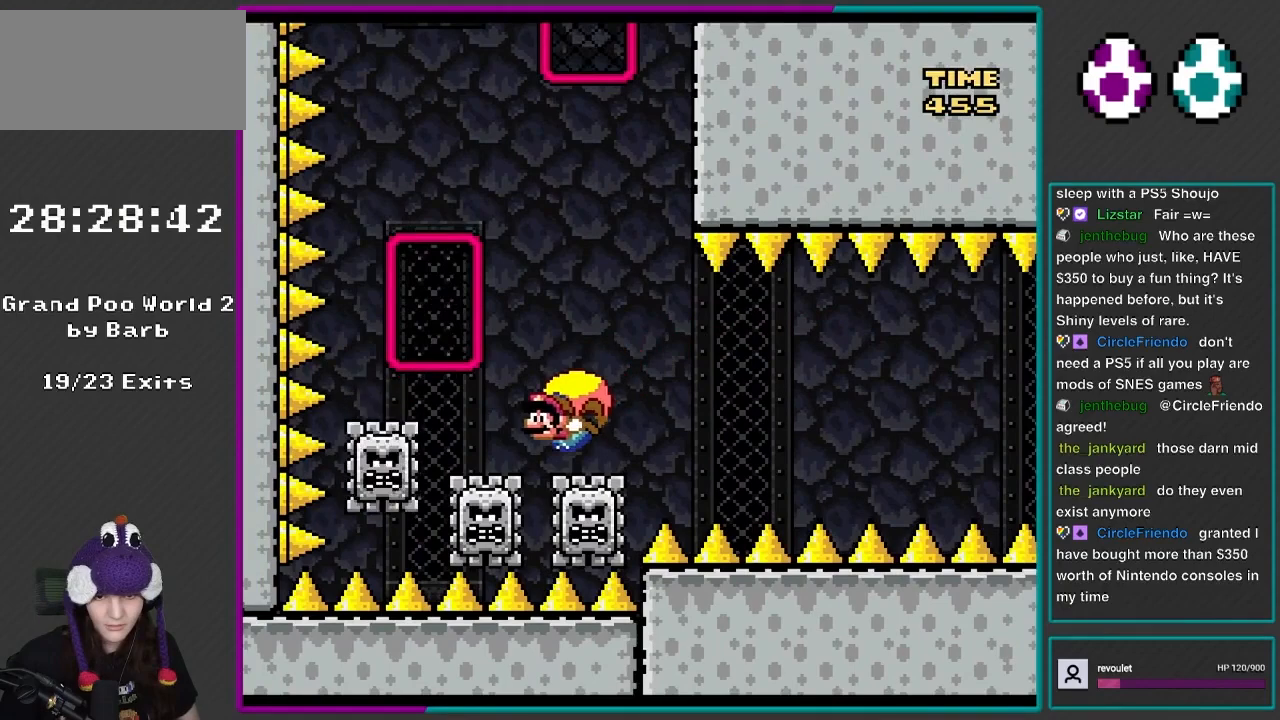
{"buttons": ["Y", "DPAD_RIGHT"], "events": [[217, "X", "down"], [350, "X", "up"]]}
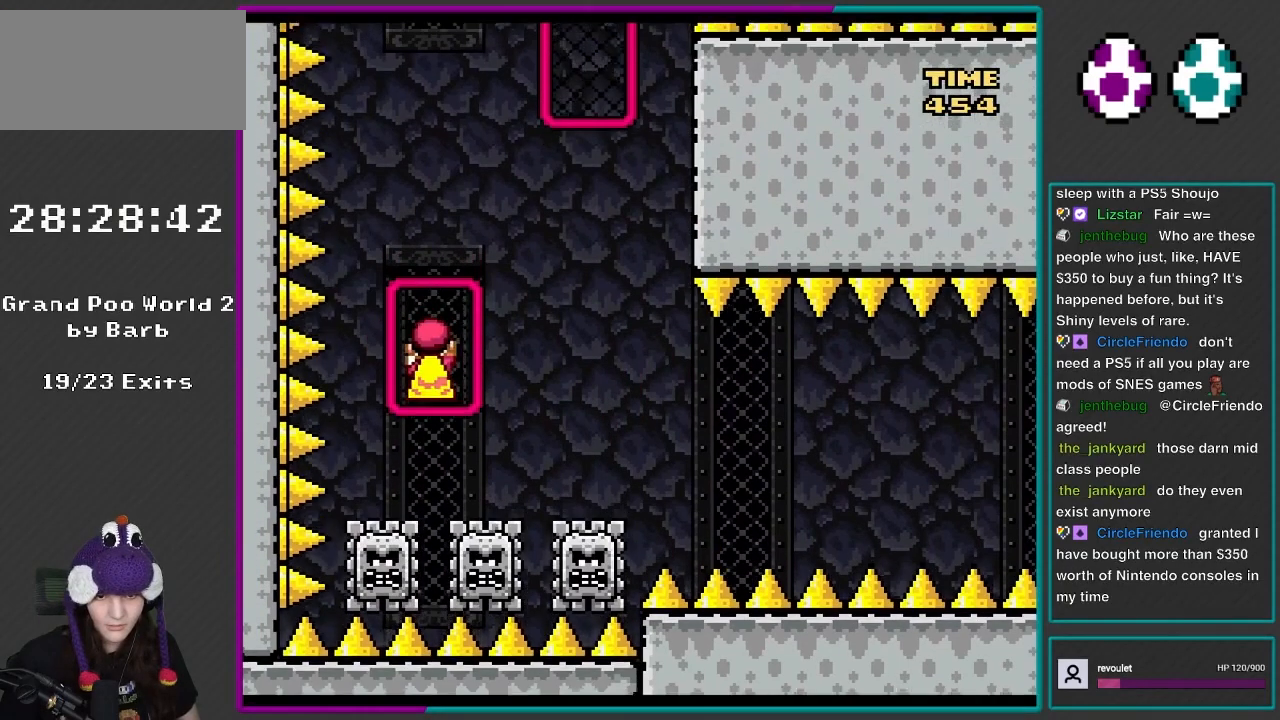
{"buttons": ["Y"], "events": [[50, "DPAD_UP", "down"], [83, "DPAD_RIGHT", "up"], [350, "DPAD_UP", "up"]]}
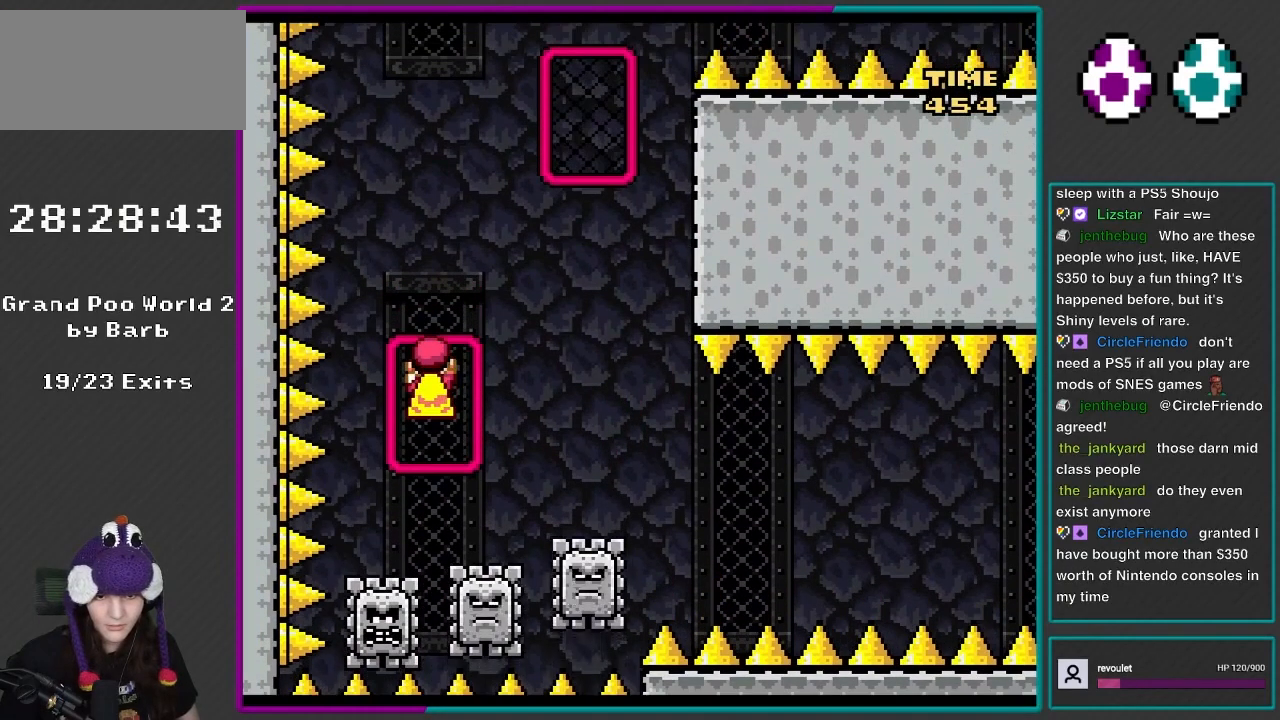
{"buttons": ["Y"], "events": [[317, "DPAD_DOWN", "down"], [383, "DPAD_DOWN", "up"]]}
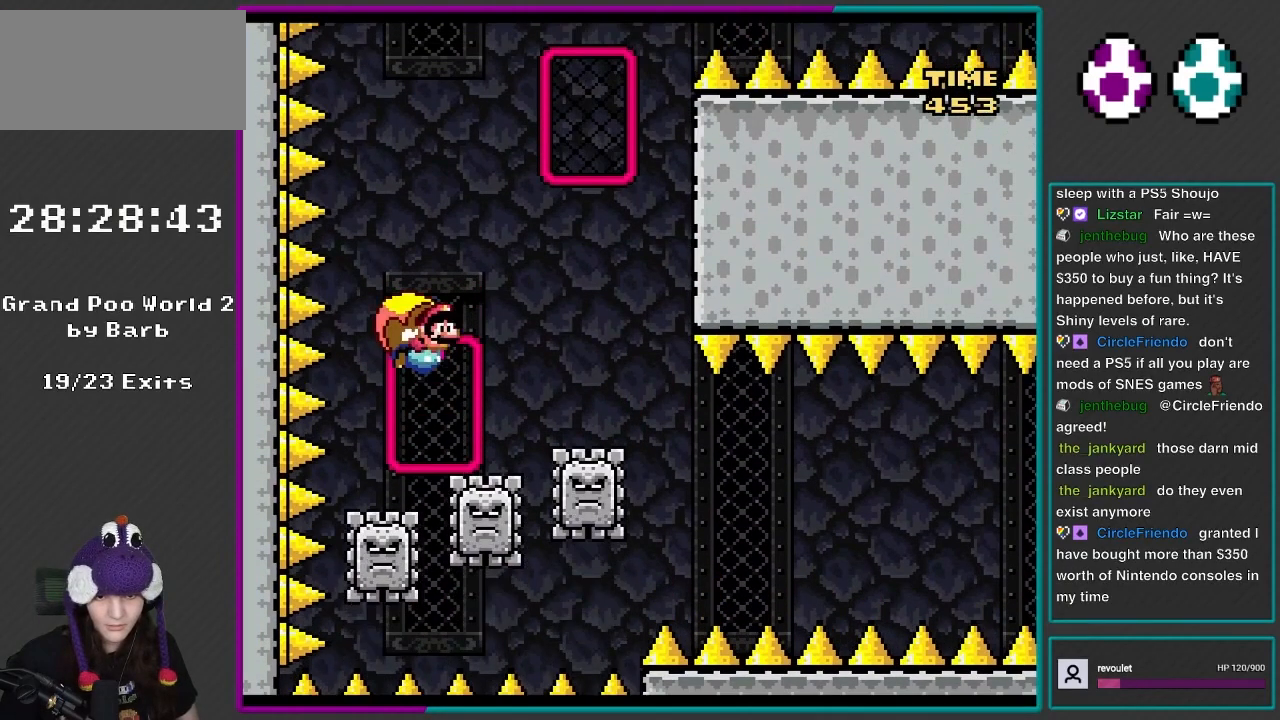
{"buttons": ["B", "Y"], "events": [[50, "B", "down"], [183, "DPAD_RIGHT", "down"], [317, "DPAD_RIGHT", "up"]]}
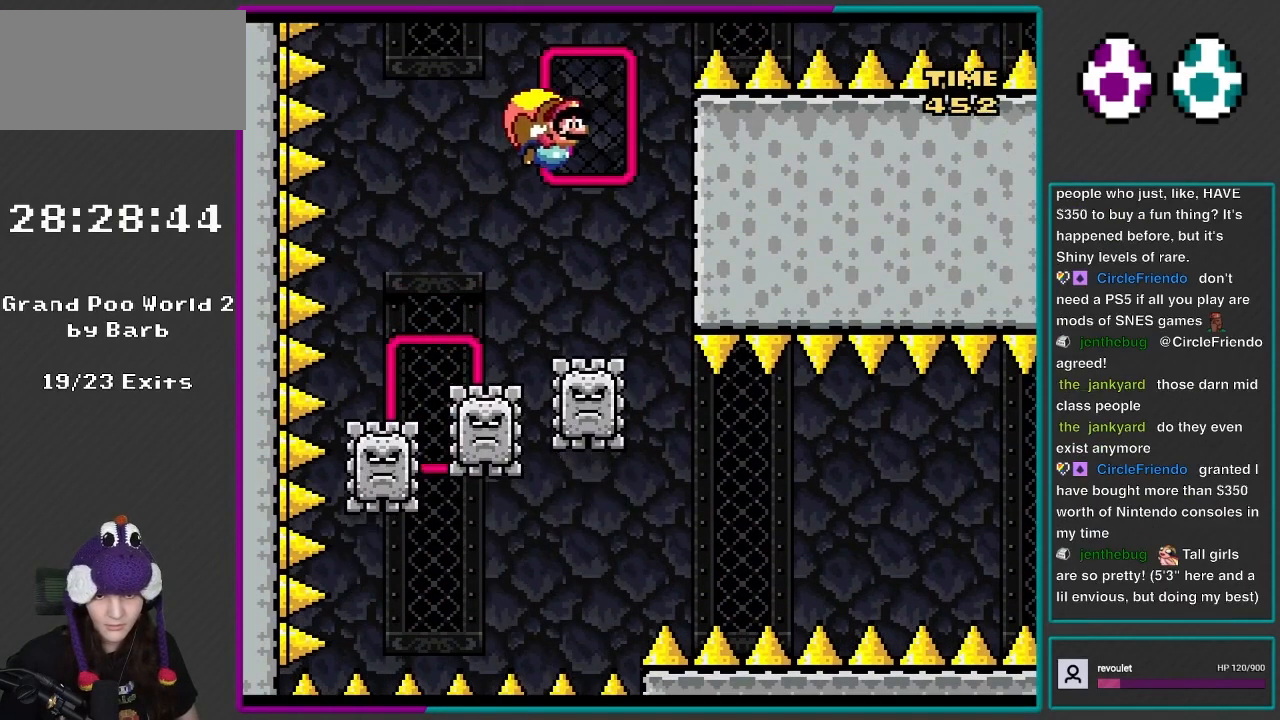
{"buttons": ["Y"], "events": [[50, "B", "up"], [150, "DPAD_UP", "down"], [450, "DPAD_UP", "up"]]}
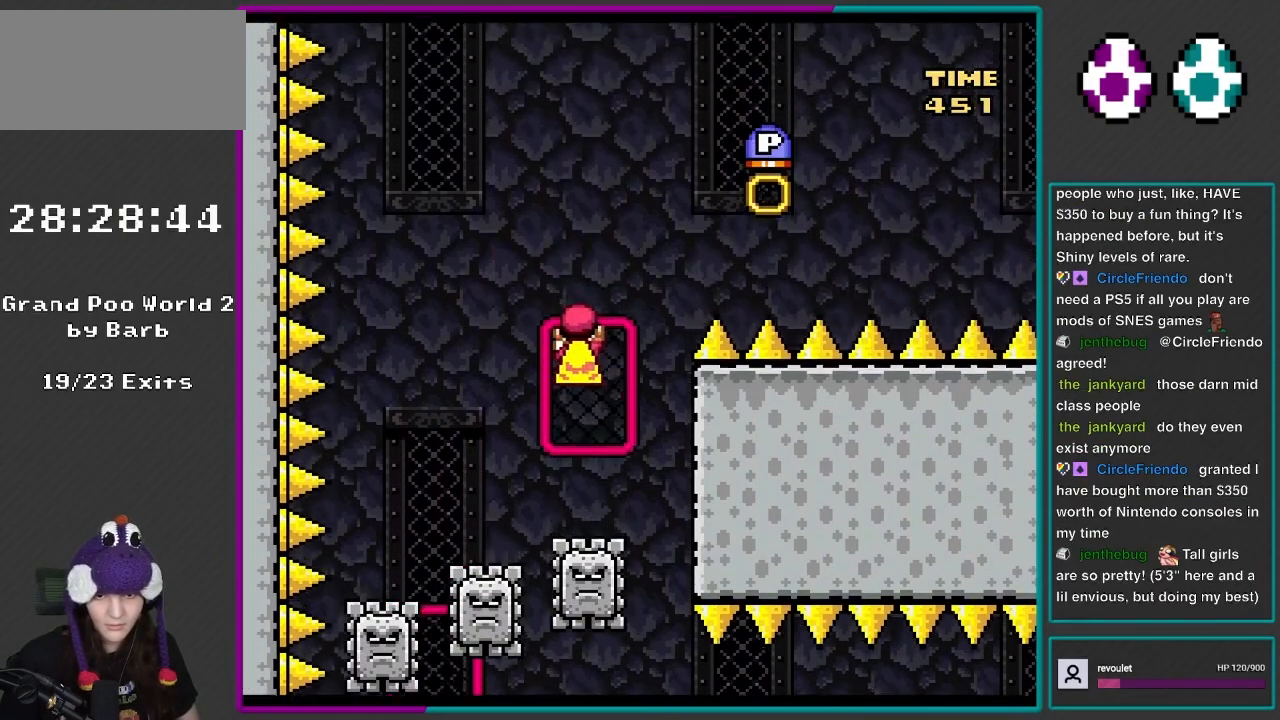
{"buttons": ["Y"], "events": [[33, "DPAD_RIGHT", "down"], [117, "DPAD_RIGHT", "up"], [450, "DPAD_DOWN", "down"], [500, "DPAD_DOWN", "up"]]}
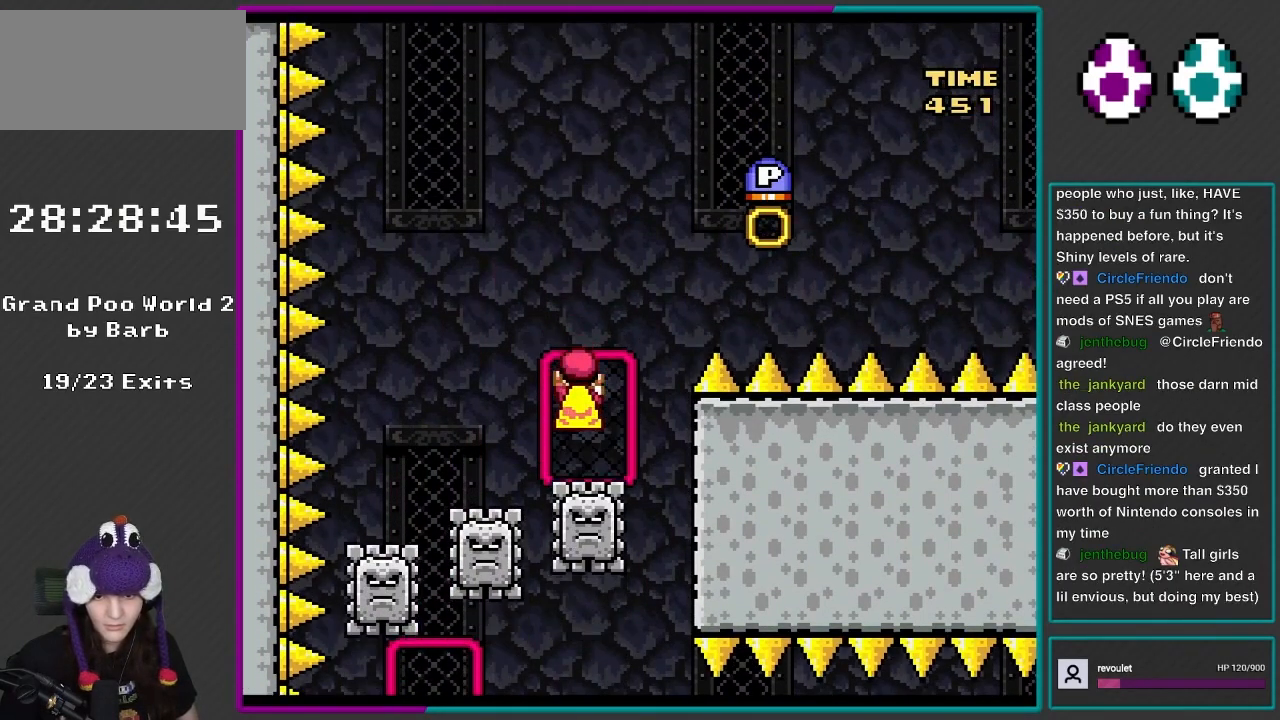
{"buttons": ["B", "Y", "DPAD_RIGHT"], "events": [[250, "B", "down"], [500, "DPAD_RIGHT", "down"]]}
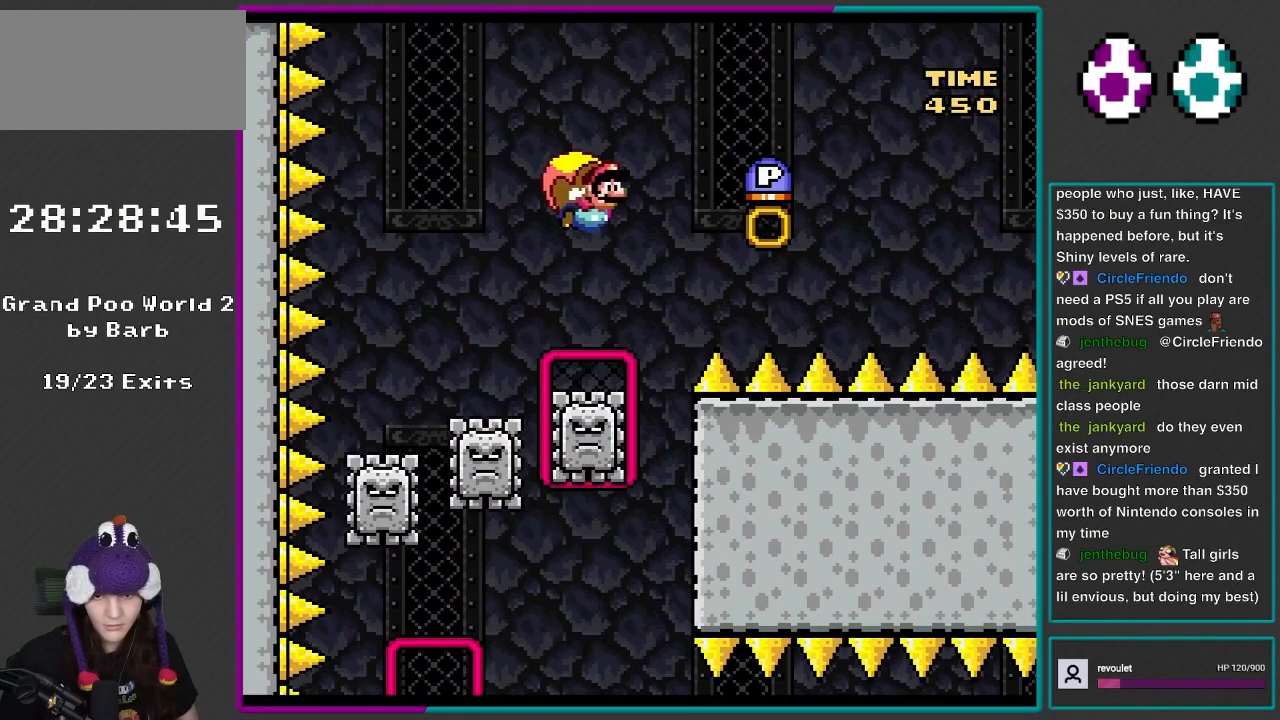
{"buttons": ["Y"], "events": [[117, "DPAD_RIGHT", "up"], [267, "B", "up"]]}
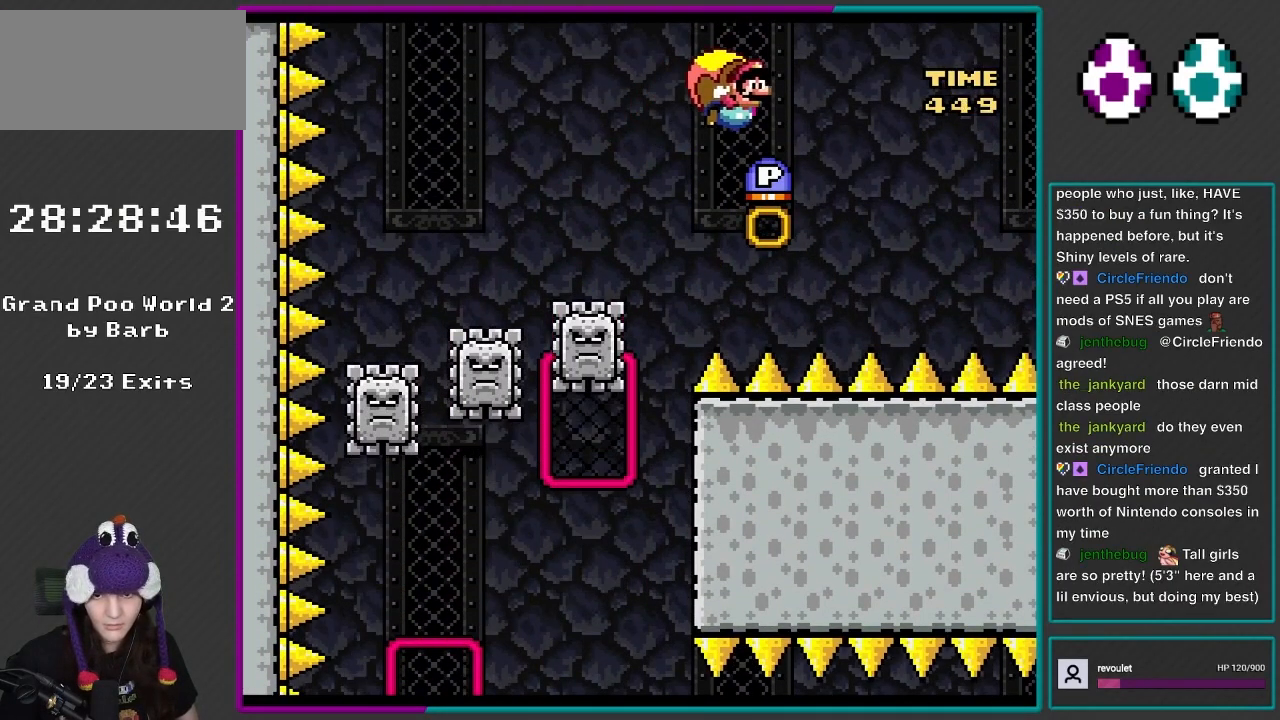
{"buttons": ["Y", "DPAD_LEFT"], "events": [[483, "DPAD_LEFT", "down"]]}
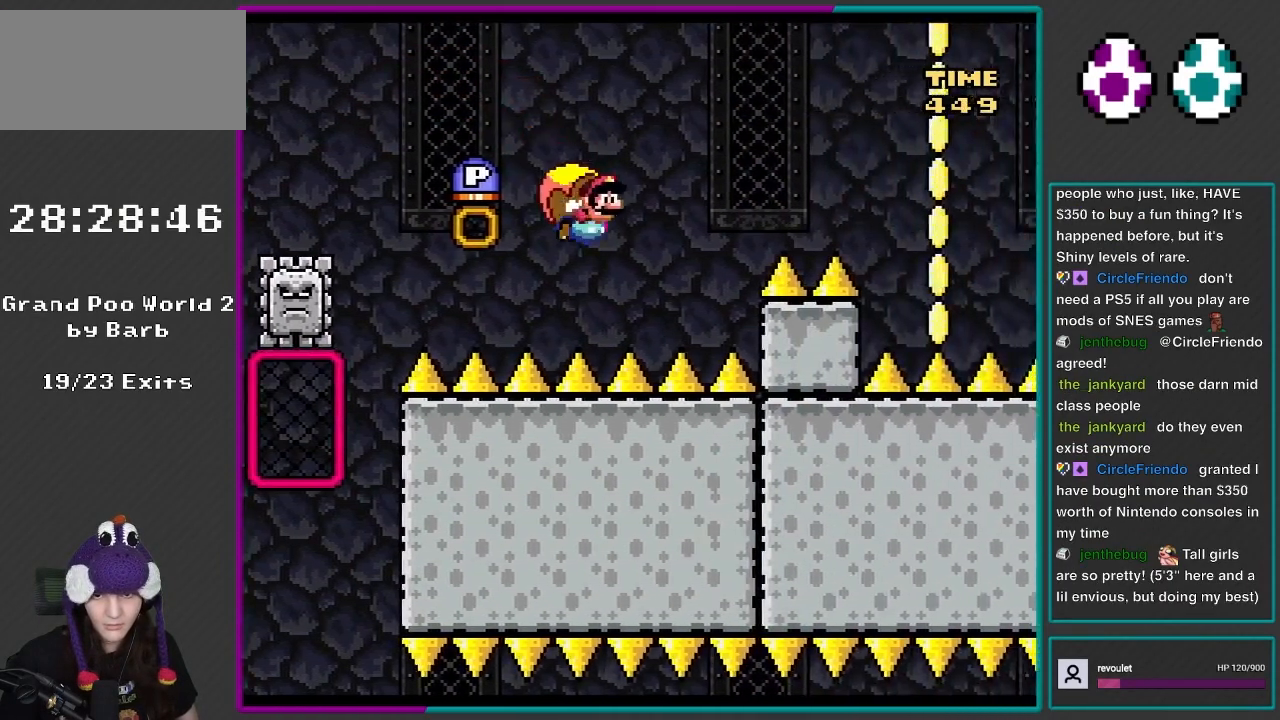
{"buttons": ["Y", "DPAD_LEFT"], "events": [[350, "X", "down"], [450, "X", "up"]]}
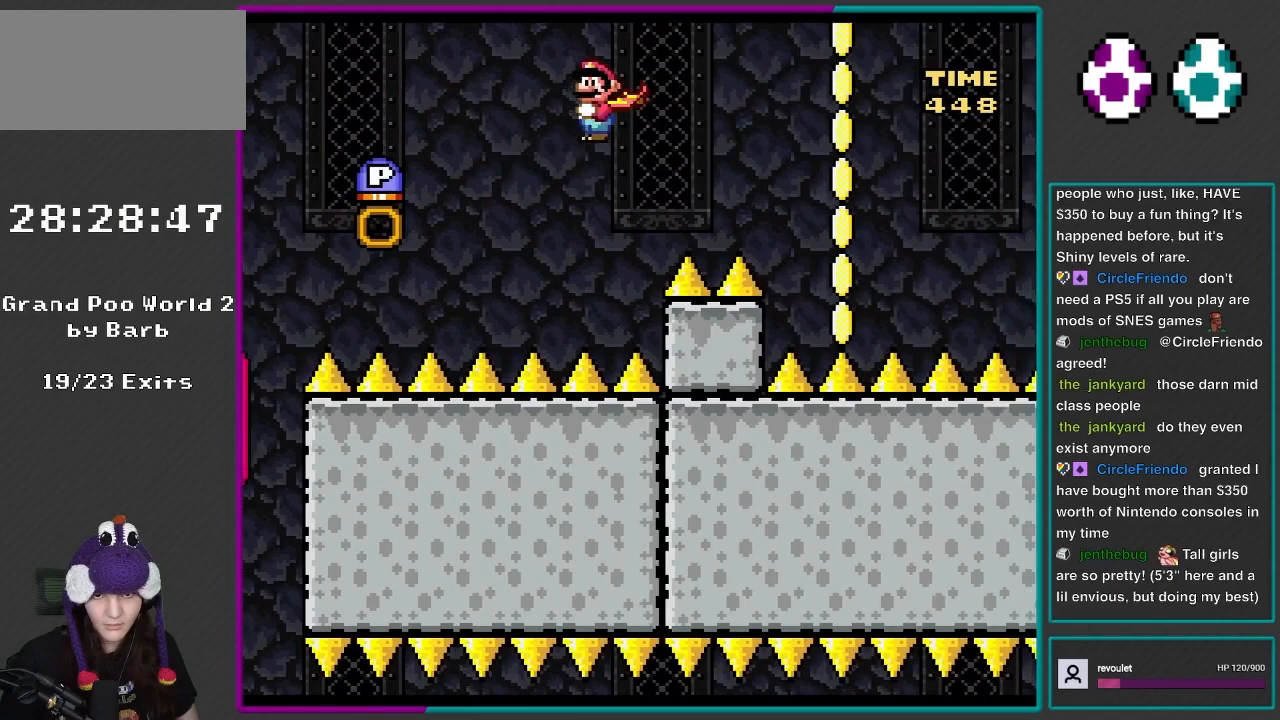
{"buttons": ["Y"], "events": [[17, "DPAD_LEFT", "up"], [383, "DPAD_LEFT", "down"], [383, "DPAD_UP", "down"], [450, "DPAD_UP", "up"], [483, "DPAD_LEFT", "up"]]}
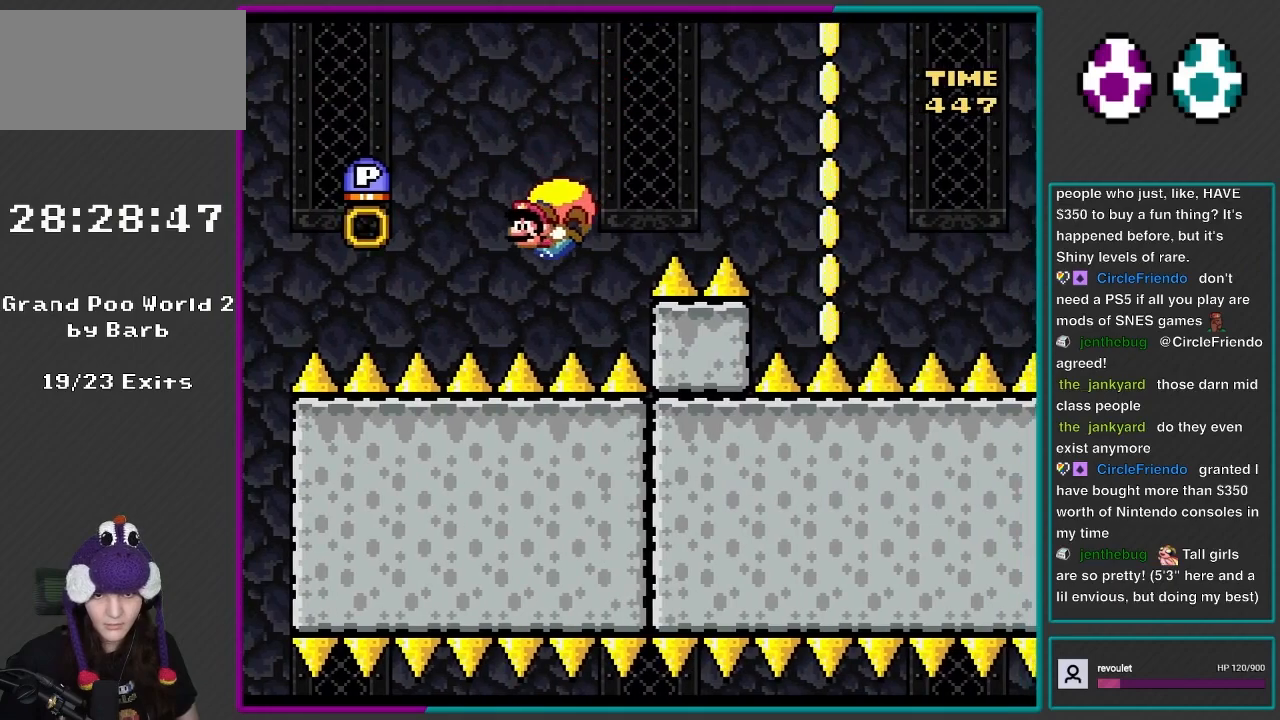
{"buttons": ["Y", "DPAD_RIGHT"], "events": [[83, "DPAD_RIGHT", "down"], [117, "DPAD_UP", "down"], [150, "DPAD_UP", "up"]]}